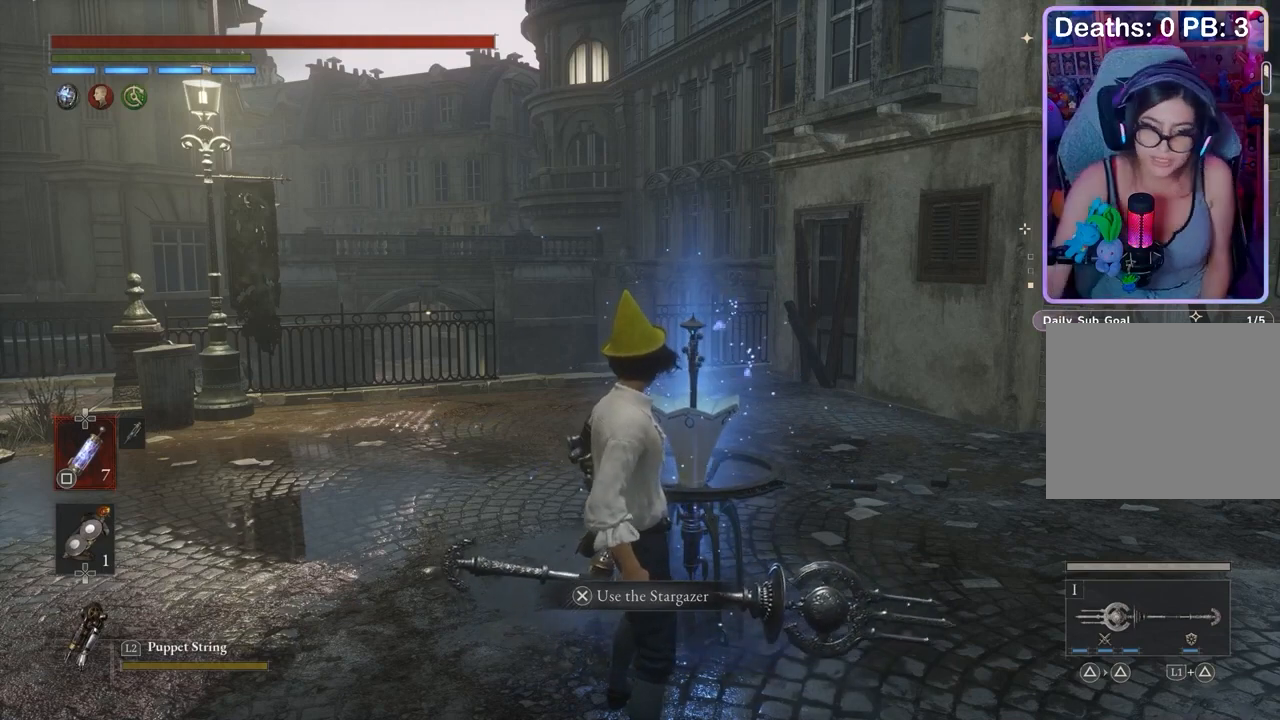
Gameplay with a controller (PlayStation layout); each line is a JSON object with the inputs held at the frame after it. "events" lists button and stick changes between this image and that frame as [ms after this image, input, new state], when the widget could be followed in between.
{"buttons": [], "left_stick": "center", "right_stick": "center", "events": [[267, "left_stick", "up"], [367, "left_stick", "center"], [433, "CROSS", "down"], [500, "CROSS", "up"]]}
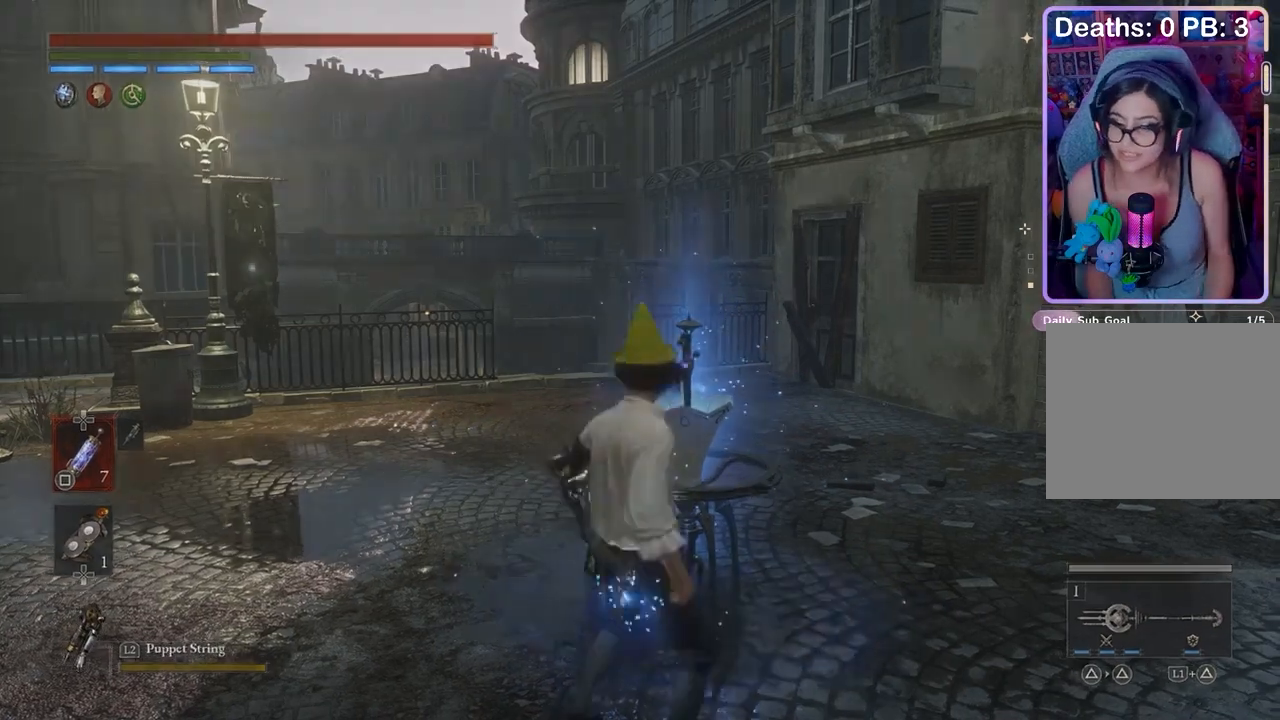
{"buttons": [], "left_stick": "center", "right_stick": "center", "events": []}
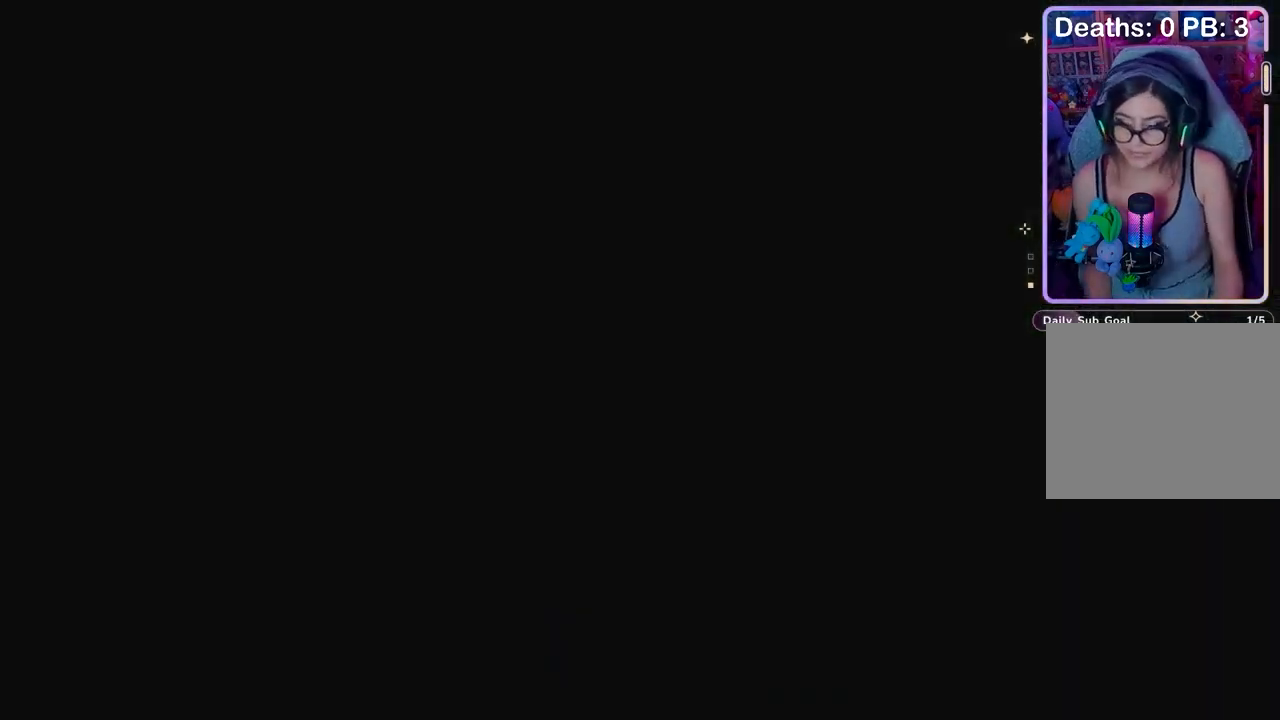
{"buttons": [], "left_stick": "center", "right_stick": "center", "events": []}
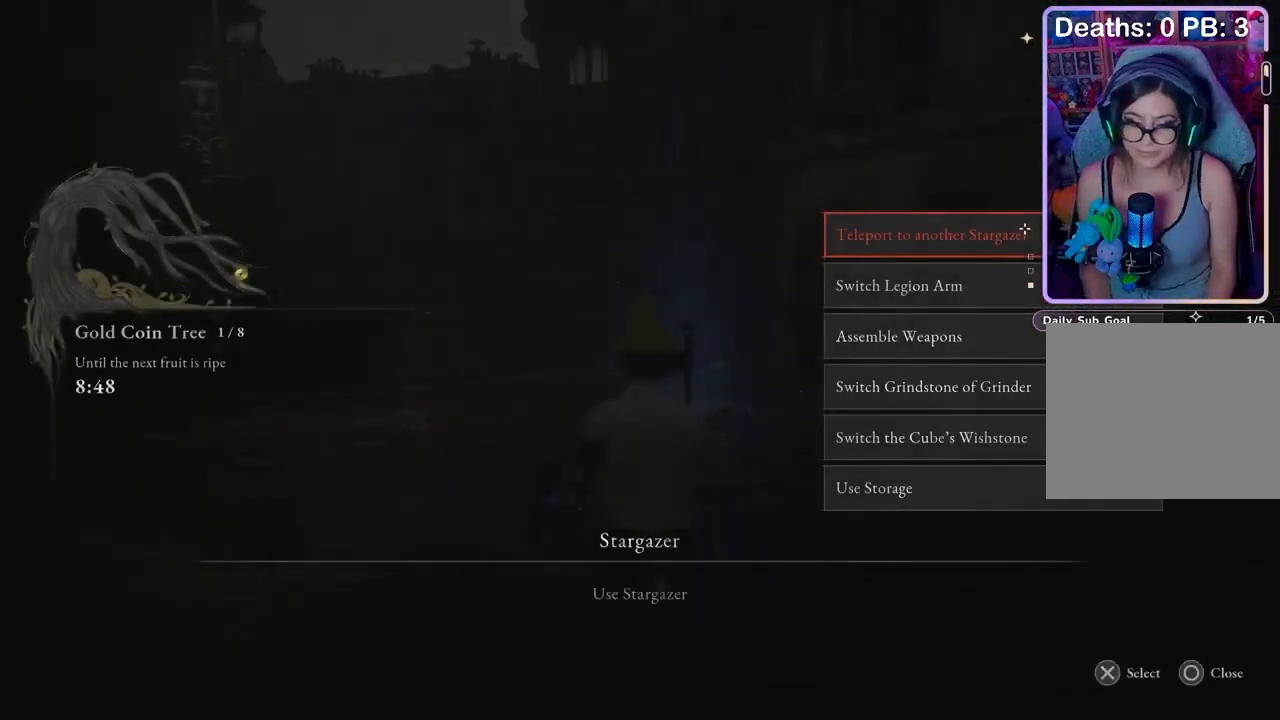
{"buttons": [], "left_stick": "center", "right_stick": "center", "events": [[233, "CROSS", "down"], [300, "CROSS", "up"]]}
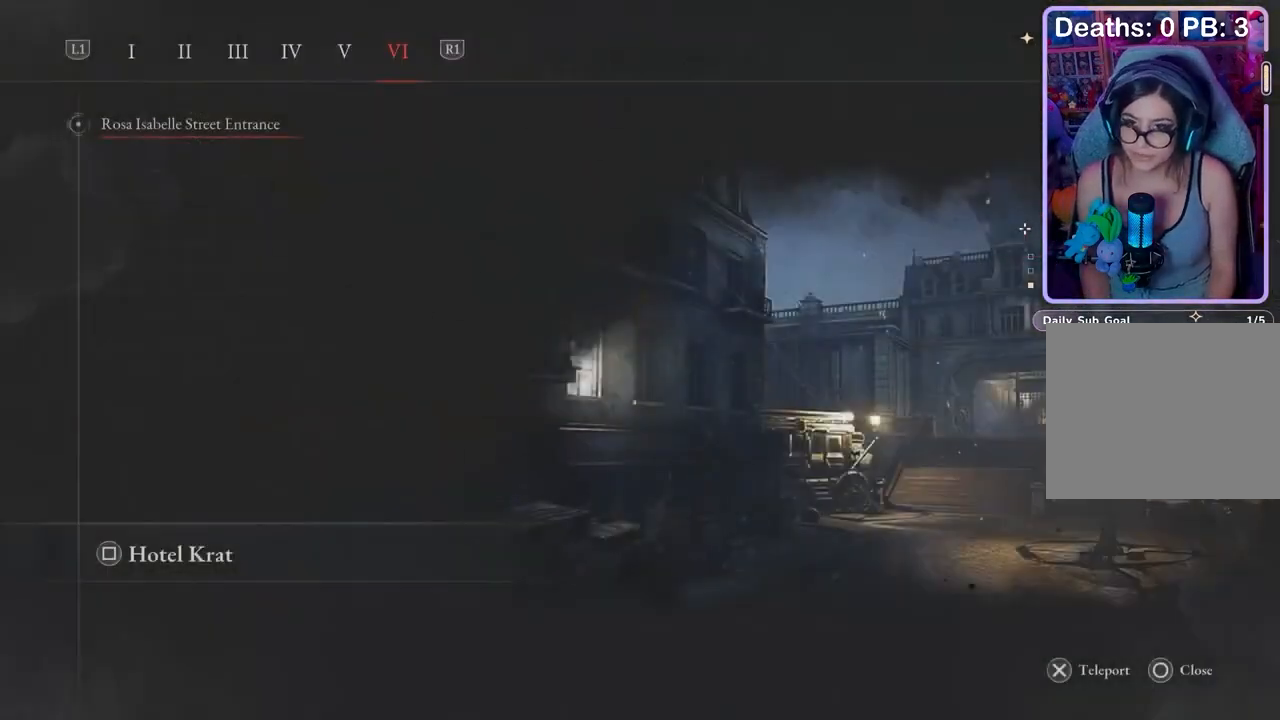
{"buttons": [], "left_stick": "center", "right_stick": "center", "events": []}
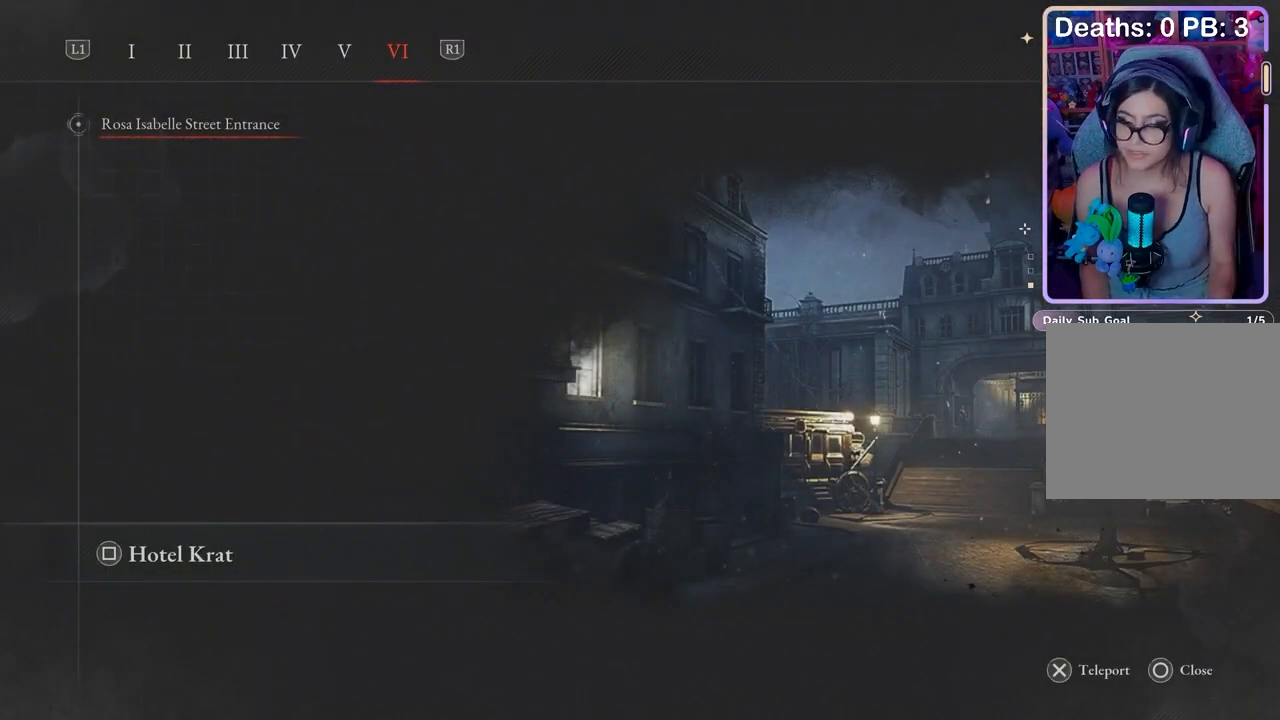
{"buttons": [], "left_stick": "center", "right_stick": "center", "events": []}
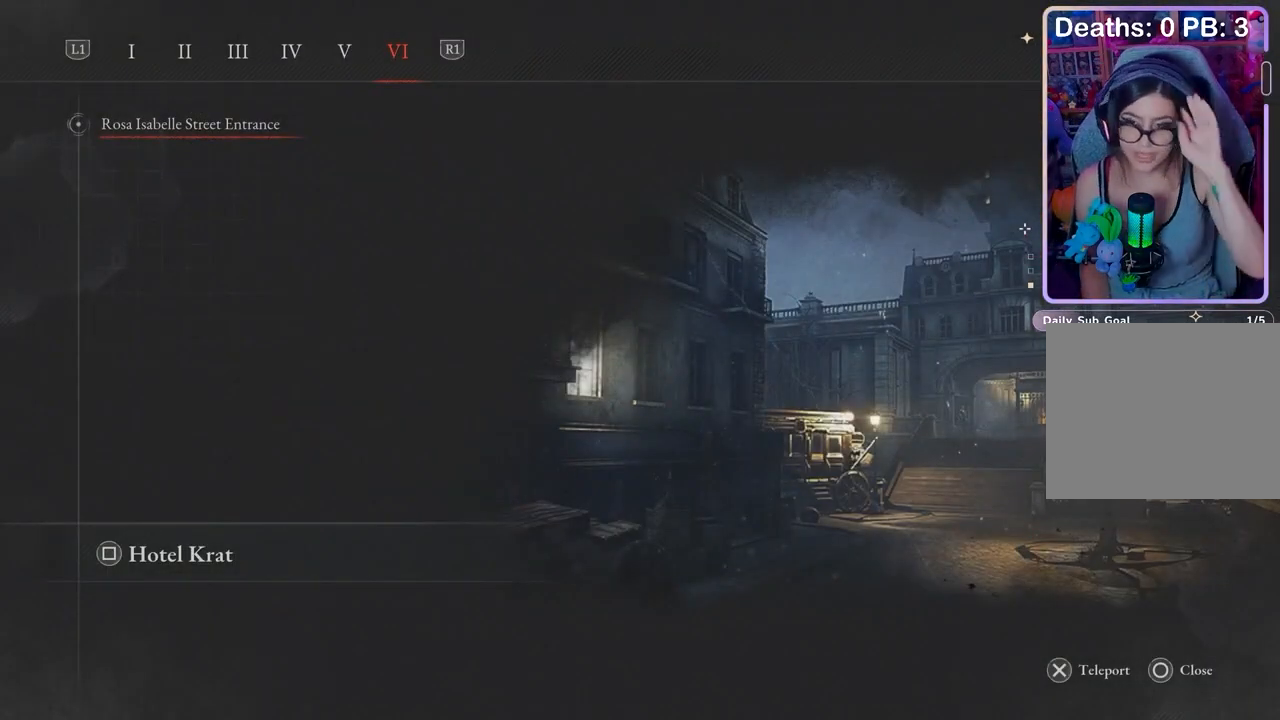
{"buttons": ["SQUARE"], "left_stick": "center", "right_stick": "center", "events": [[433, "SQUARE", "down"]]}
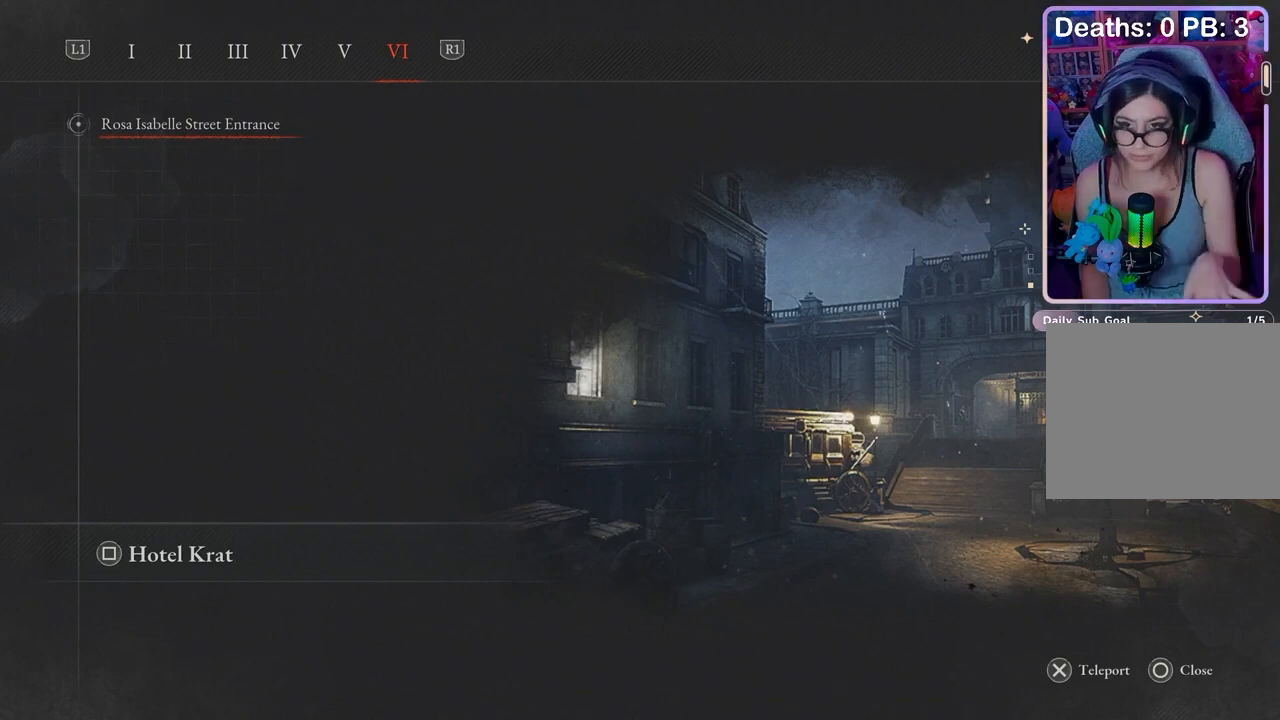
{"buttons": [], "left_stick": "center", "right_stick": "center", "events": [[33, "SQUARE", "up"]]}
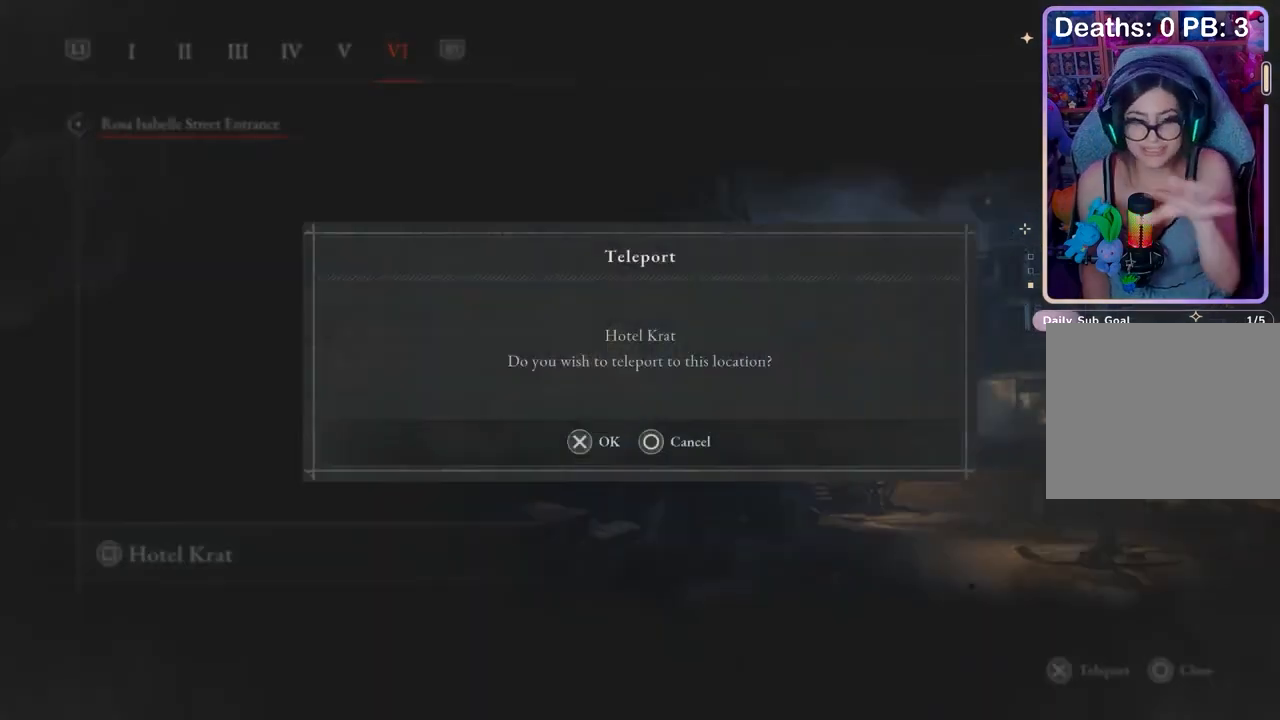
{"buttons": [], "left_stick": "center", "right_stick": "center", "events": []}
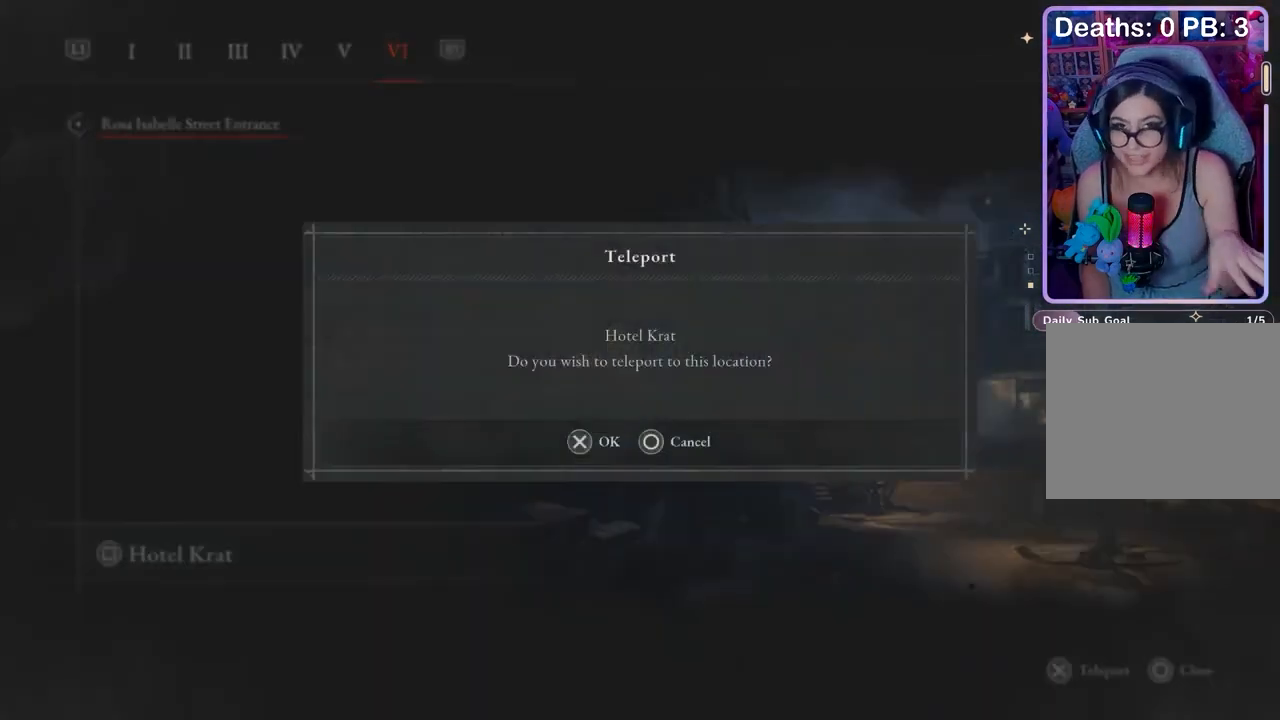
{"buttons": [], "left_stick": "center", "right_stick": "center", "events": []}
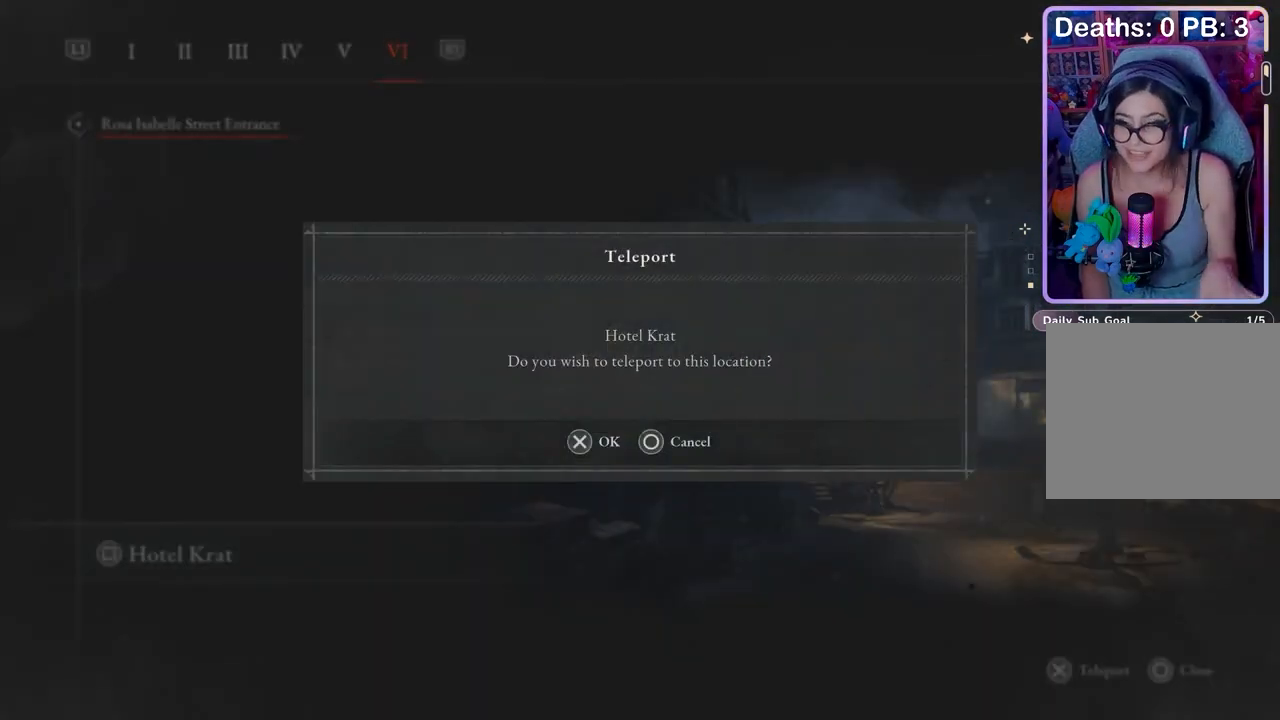
{"buttons": [], "left_stick": "center", "right_stick": "center", "events": [[367, "CIRCLE", "down"], [433, "CIRCLE", "up"]]}
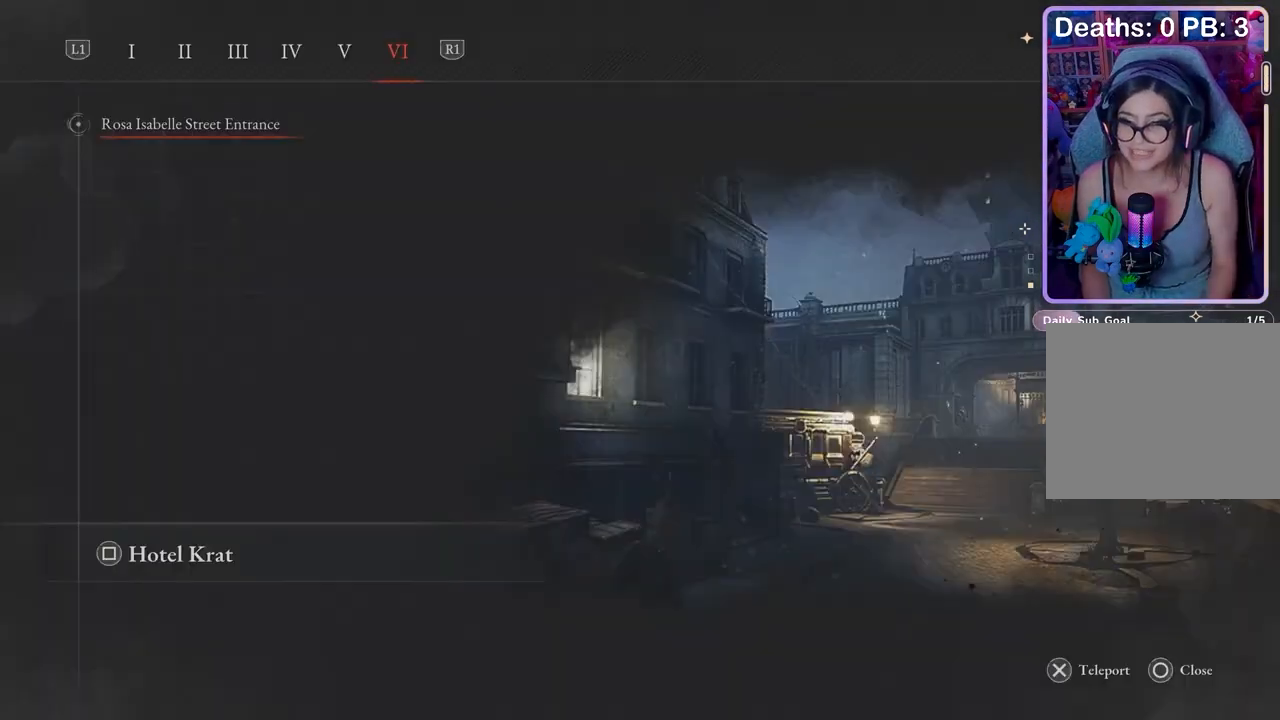
{"buttons": [], "left_stick": "center", "right_stick": "center", "events": [[167, "SQUARE", "down"], [233, "SQUARE", "up"]]}
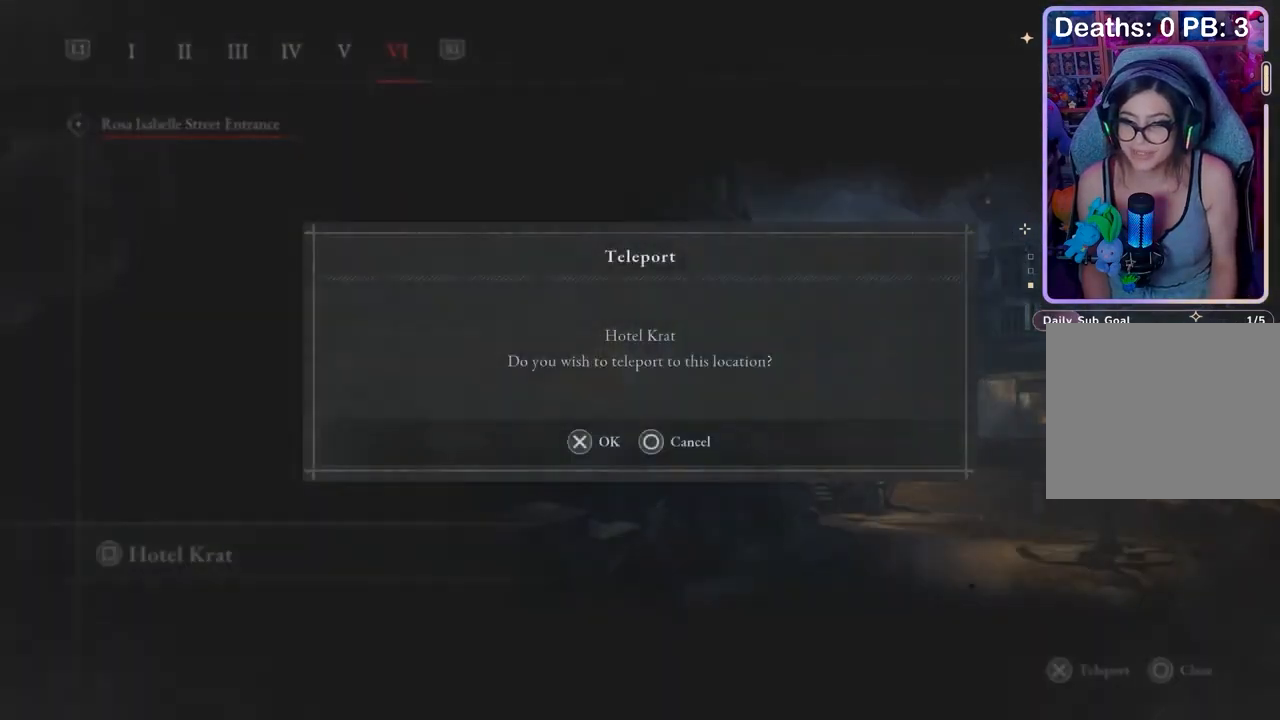
{"buttons": [], "left_stick": "center", "right_stick": "center", "events": [[33, "CIRCLE", "down"], [100, "CIRCLE", "up"], [133, "L1", "down"], [200, "L1", "up"], [267, "L1", "down"], [433, "L1", "up"]]}
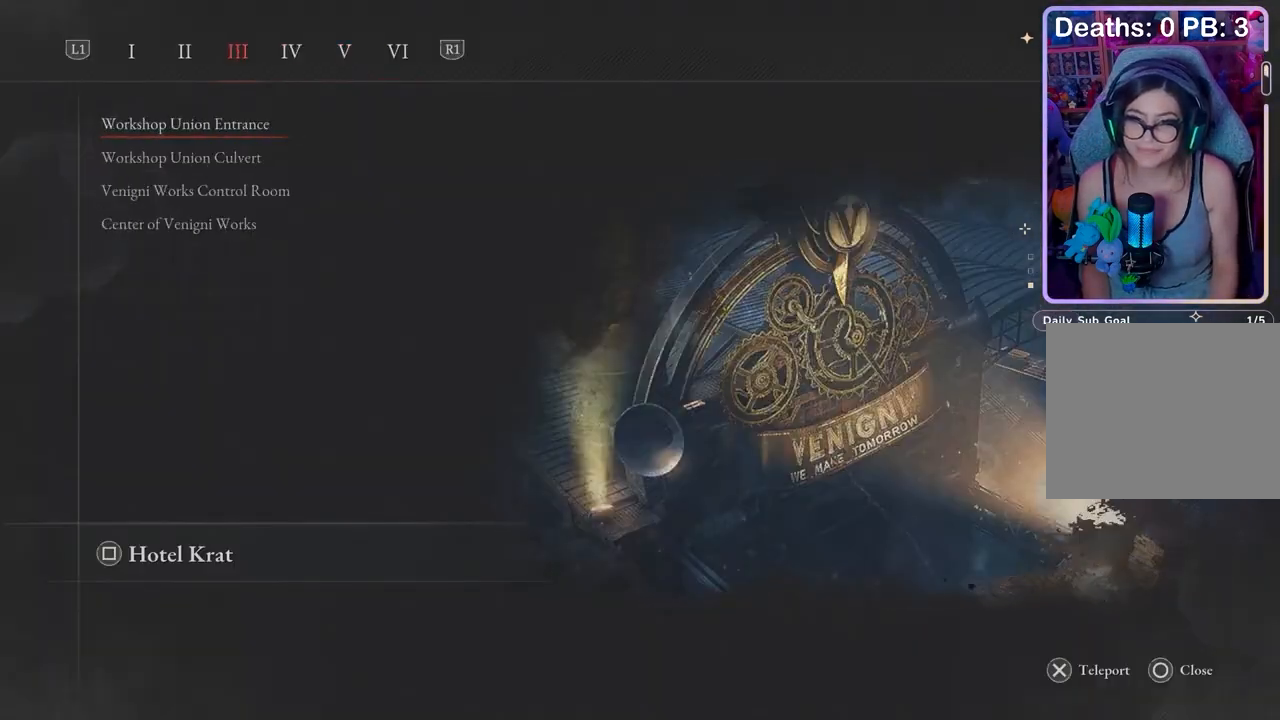
{"buttons": [], "left_stick": "center", "right_stick": "center", "events": [[167, "L1", "down"], [267, "L1", "up"], [333, "R1", "down"], [500, "R1", "up"]]}
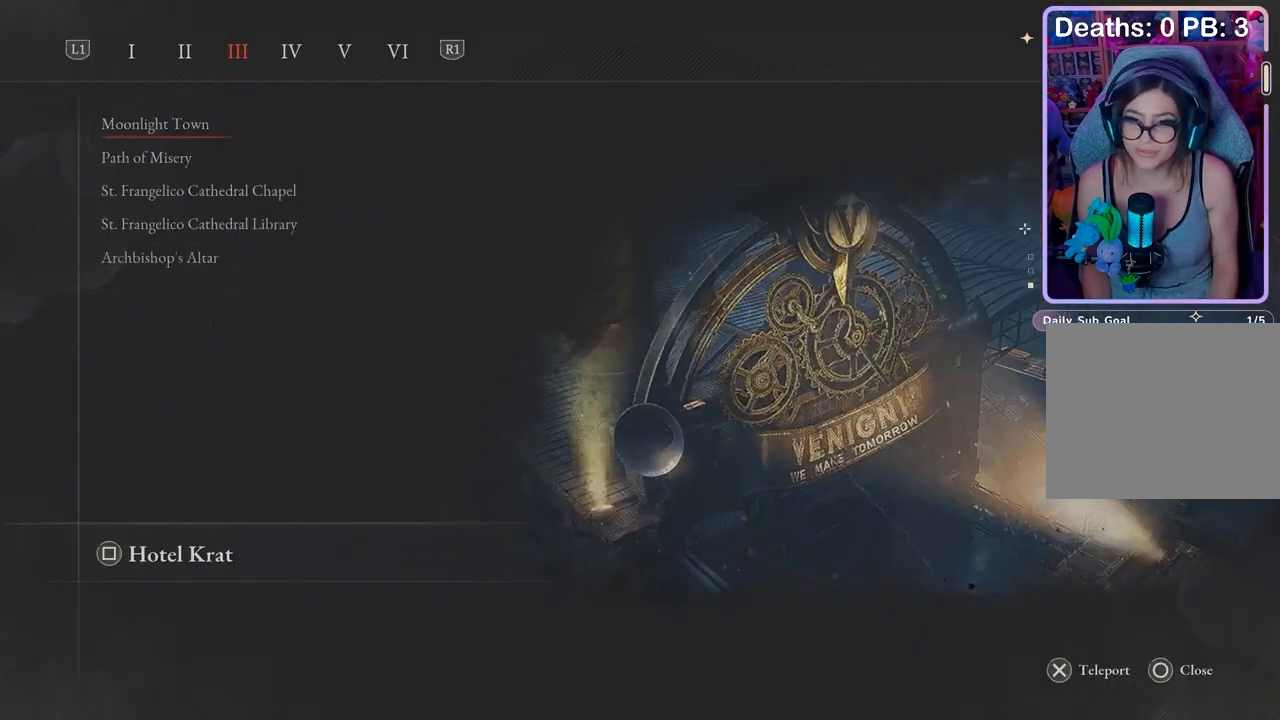
{"buttons": [], "left_stick": "center", "right_stick": "center", "events": []}
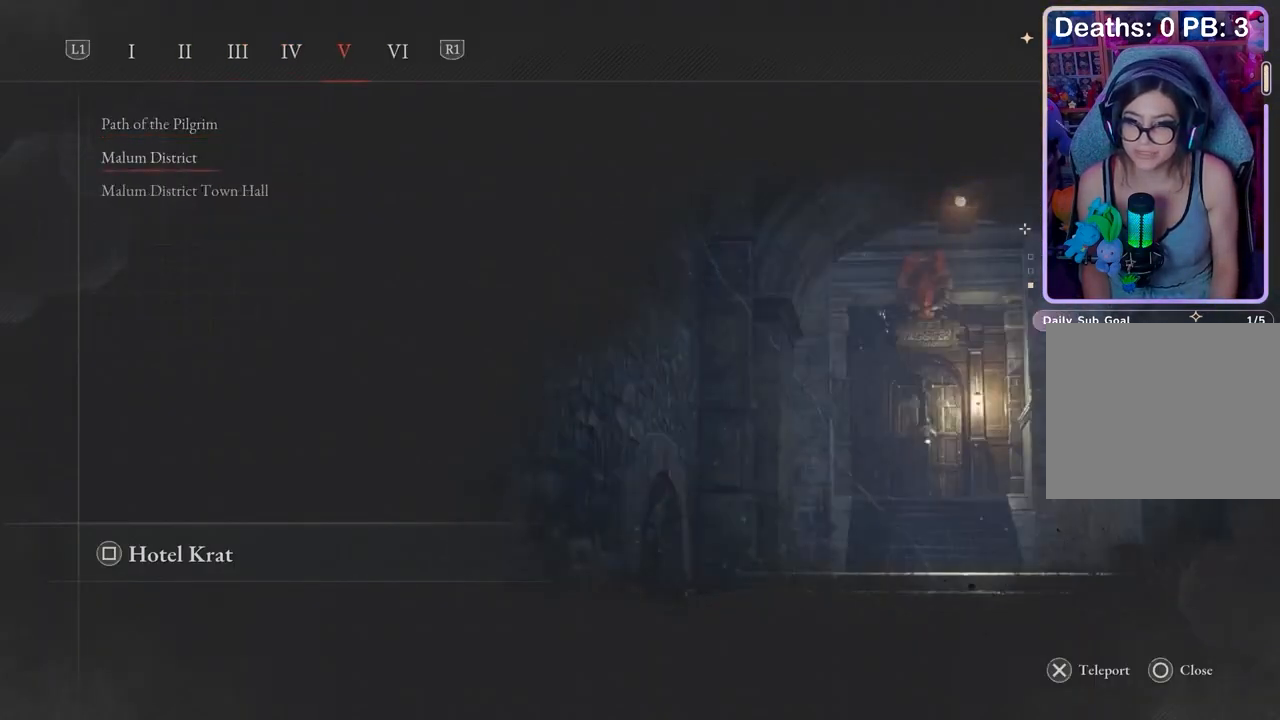
{"buttons": [], "left_stick": "center", "right_stick": "center", "events": []}
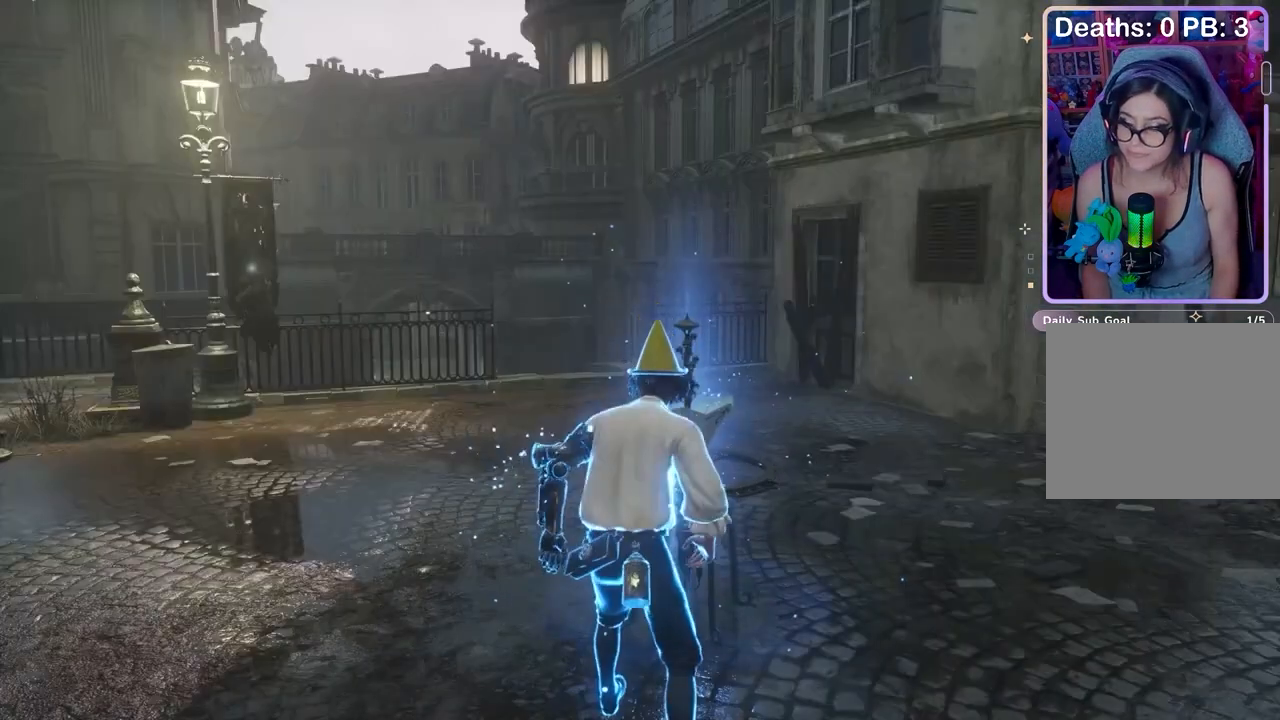
{"buttons": [], "left_stick": "center", "right_stick": "down-left", "events": [[167, "right_stick", "right"], [300, "right_stick", "center"], [500, "right_stick", "down-left"]]}
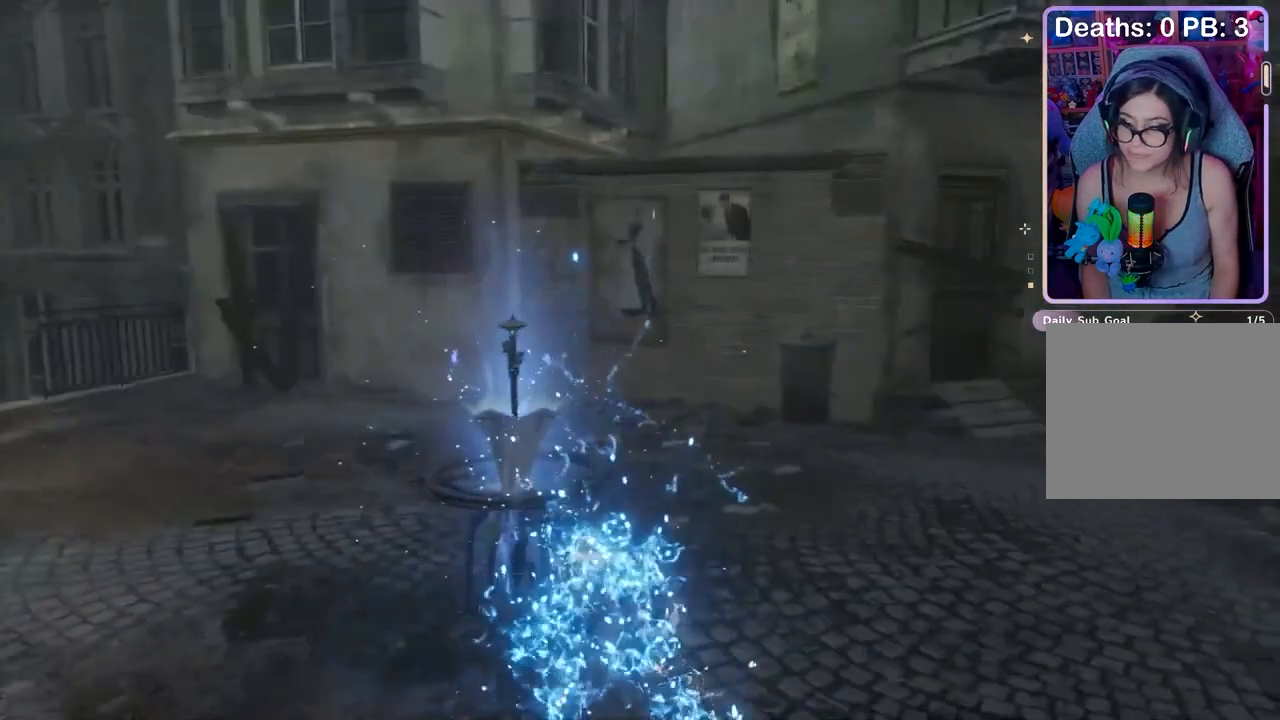
{"buttons": [], "left_stick": "center", "right_stick": "down-left", "events": []}
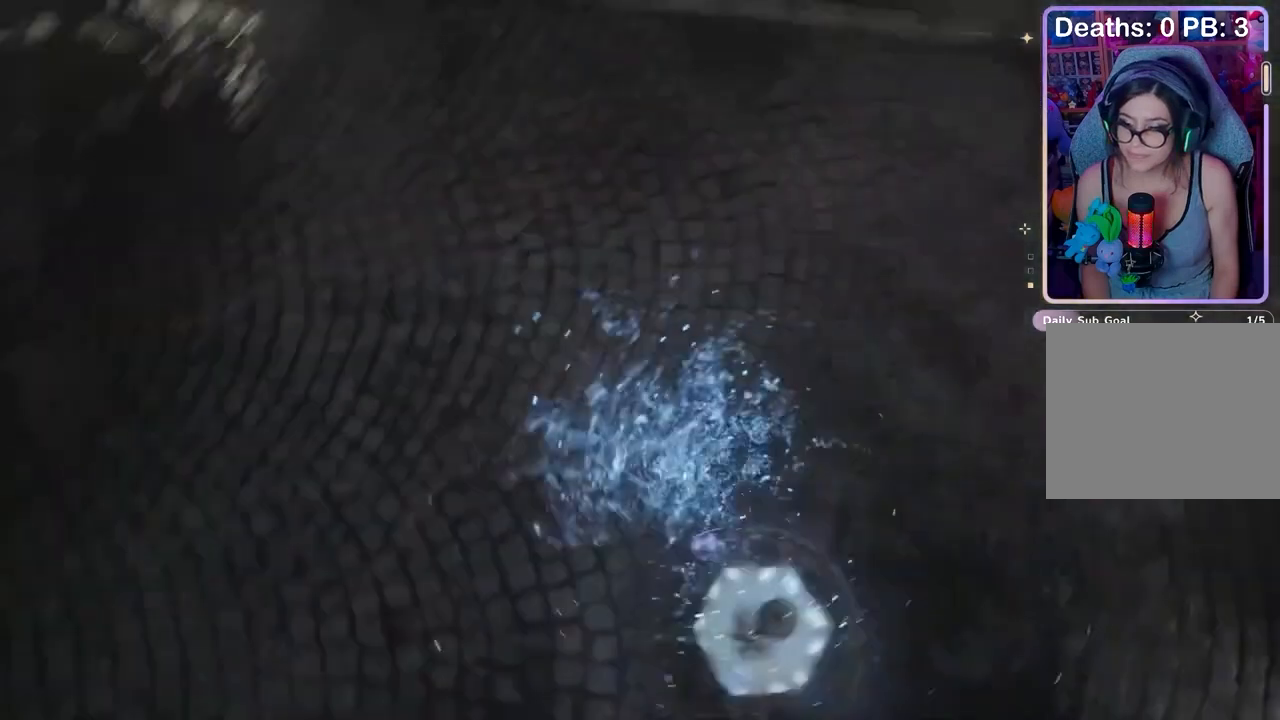
{"buttons": [], "left_stick": "center", "right_stick": "down-left", "events": []}
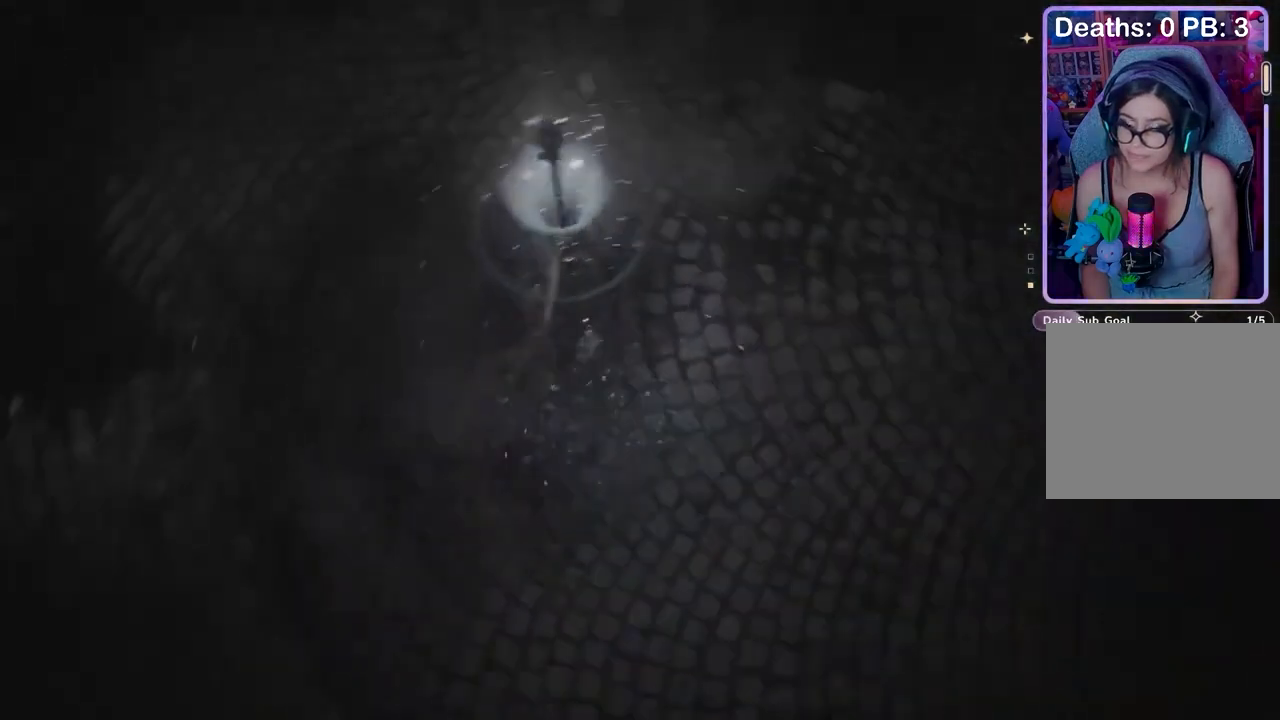
{"buttons": [], "left_stick": "center", "right_stick": "center", "events": [[433, "right_stick", "center"]]}
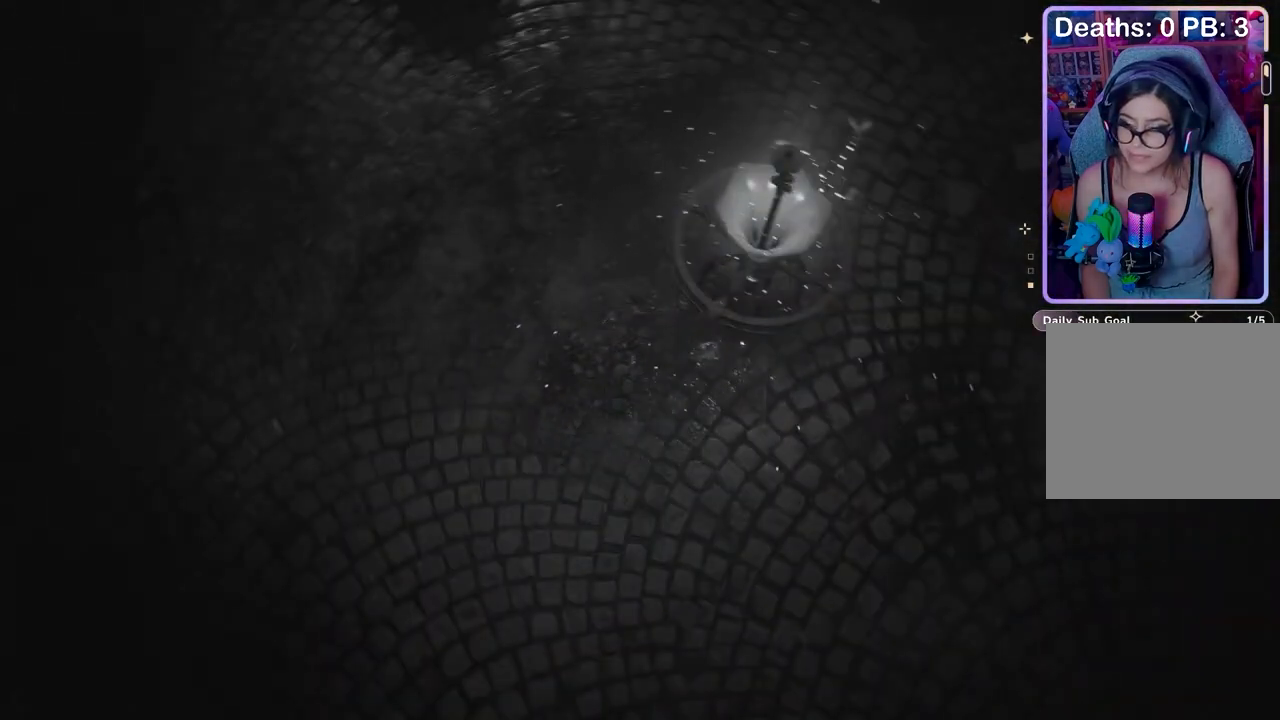
{"buttons": [], "left_stick": "center", "right_stick": "center", "events": []}
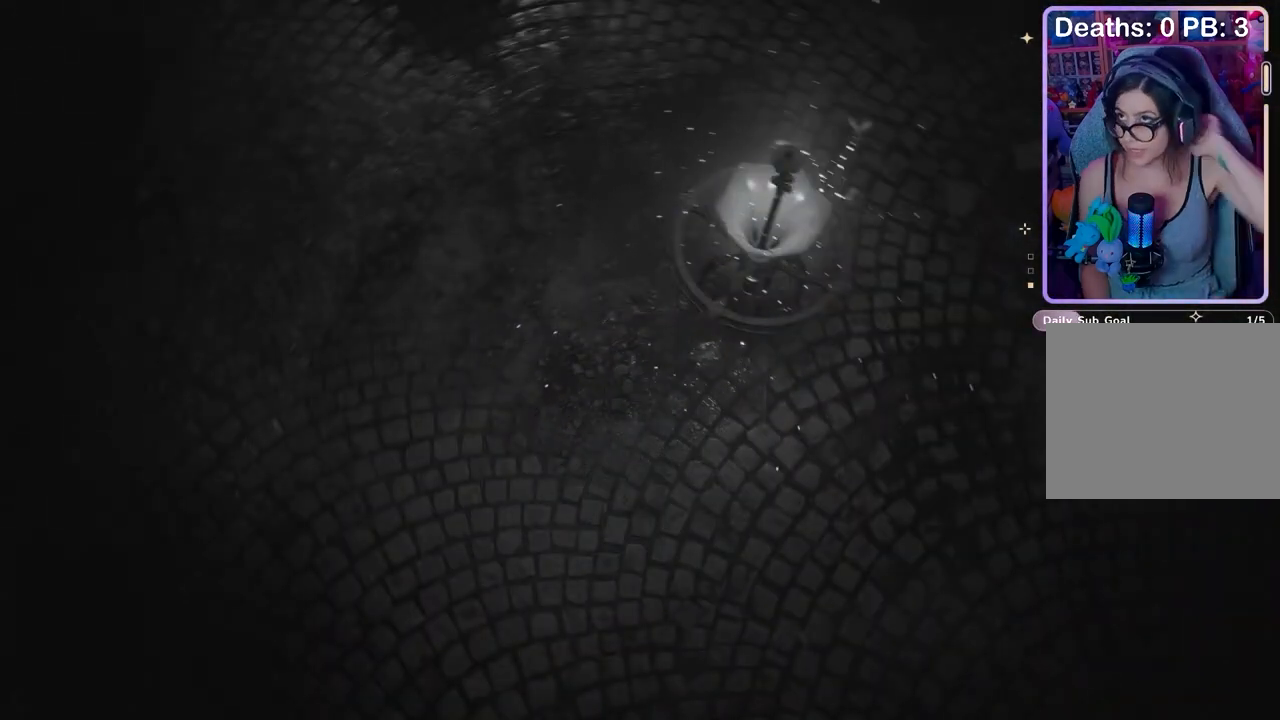
{"buttons": [], "left_stick": "center", "right_stick": "center", "events": []}
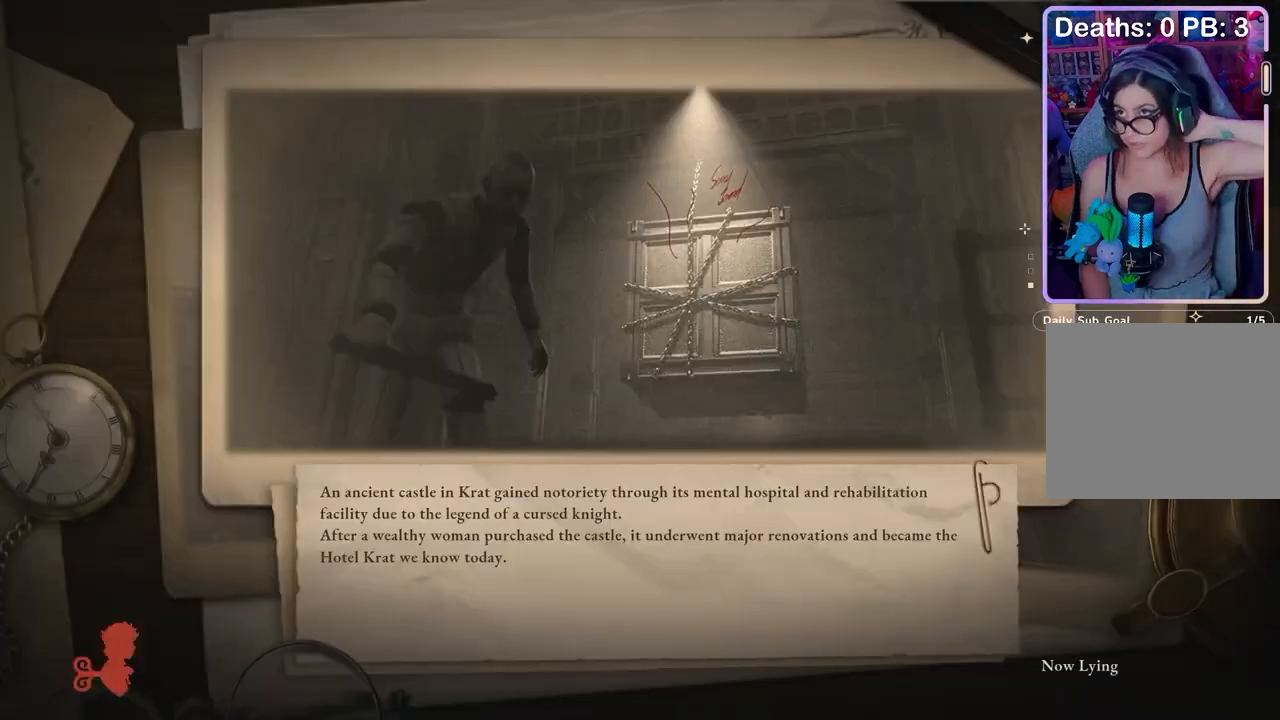
{"buttons": [], "left_stick": "center", "right_stick": "center", "events": []}
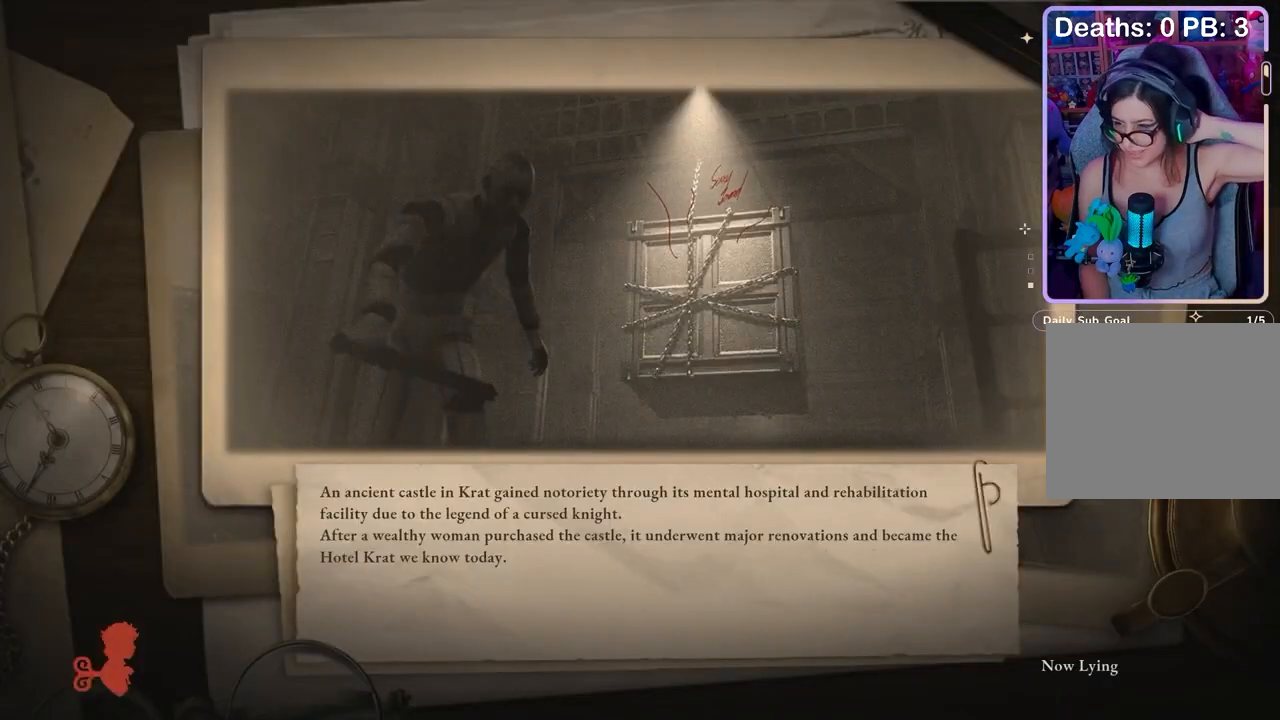
{"buttons": [], "left_stick": "center", "right_stick": "center", "events": []}
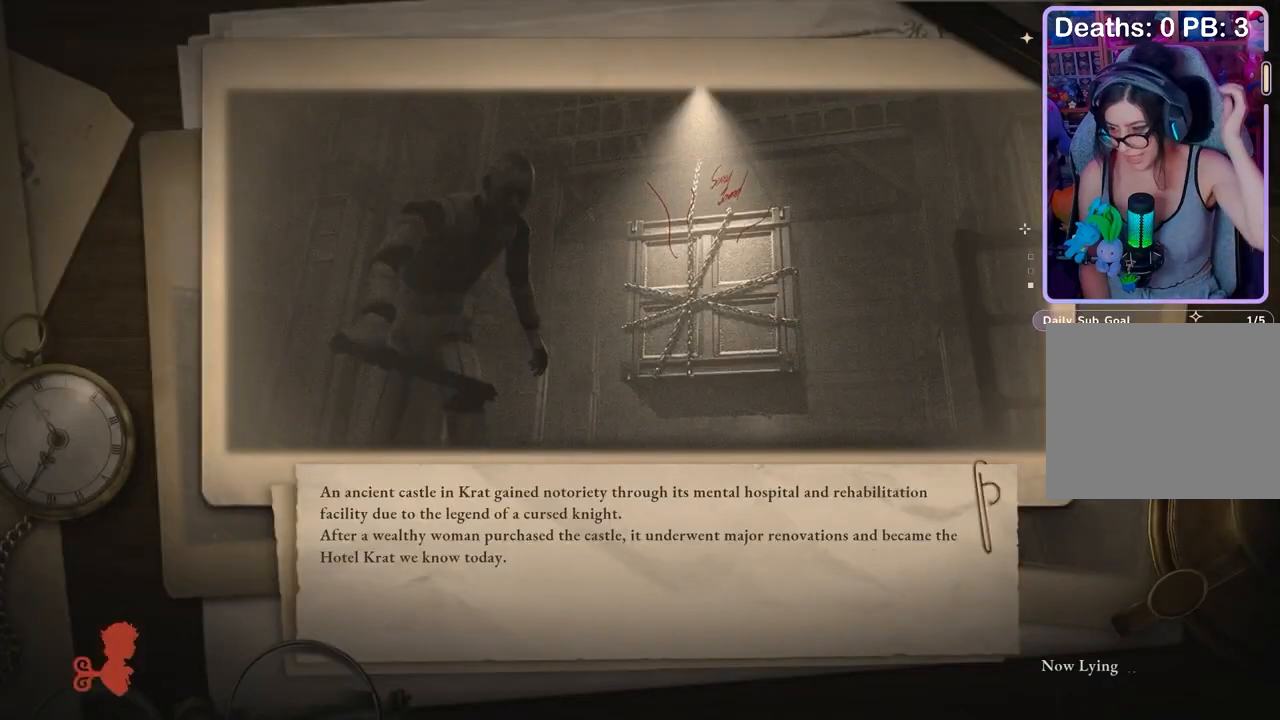
{"buttons": [], "left_stick": "center", "right_stick": "center", "events": []}
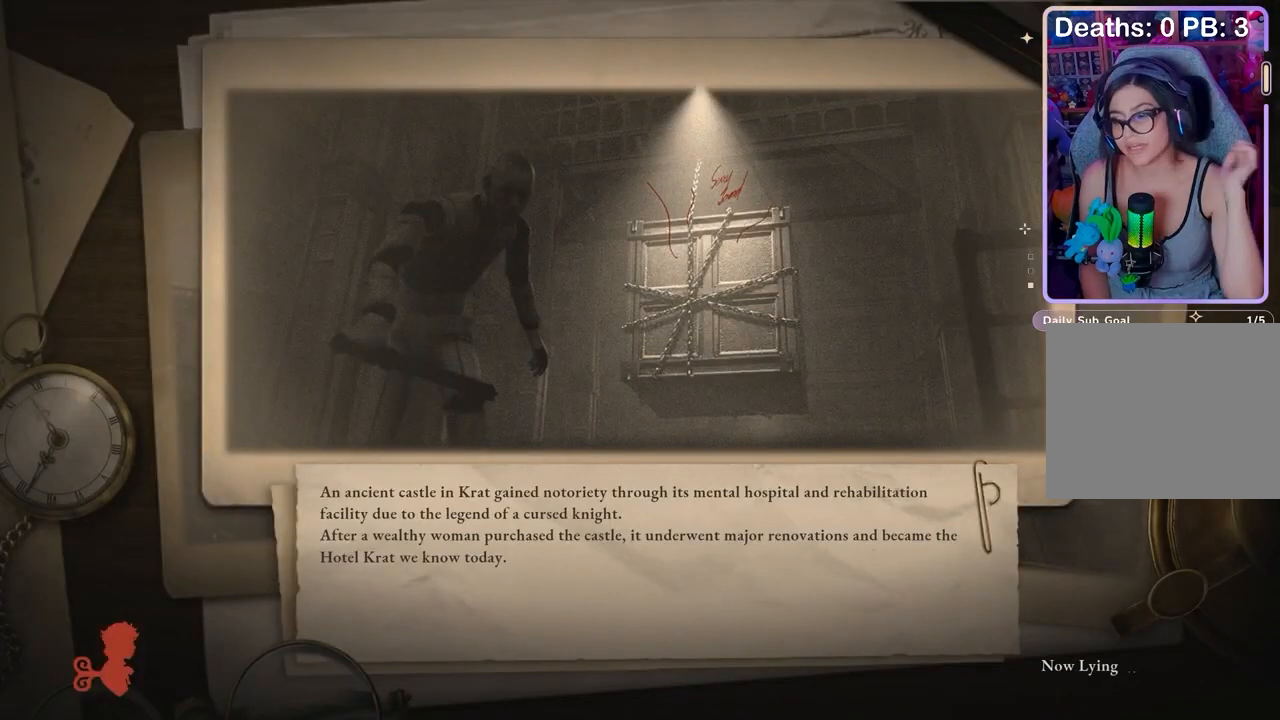
{"buttons": [], "left_stick": "center", "right_stick": "center", "events": []}
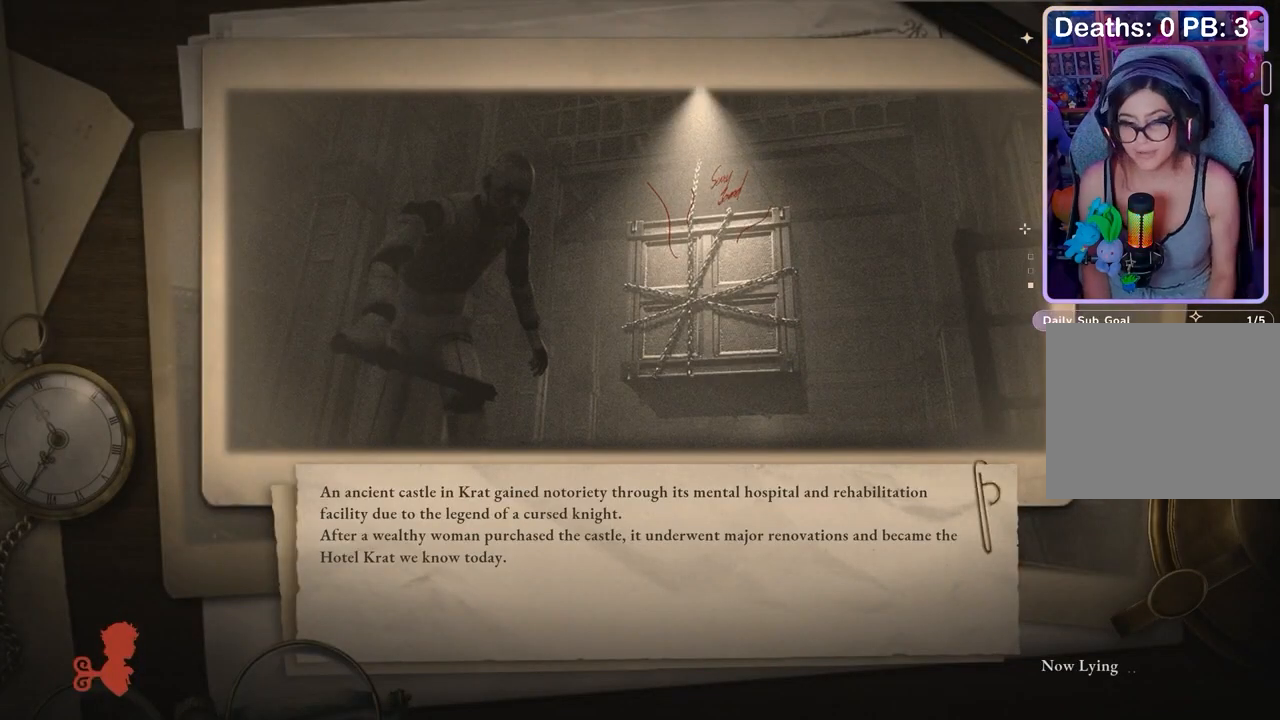
{"buttons": [], "left_stick": "center", "right_stick": "center", "events": []}